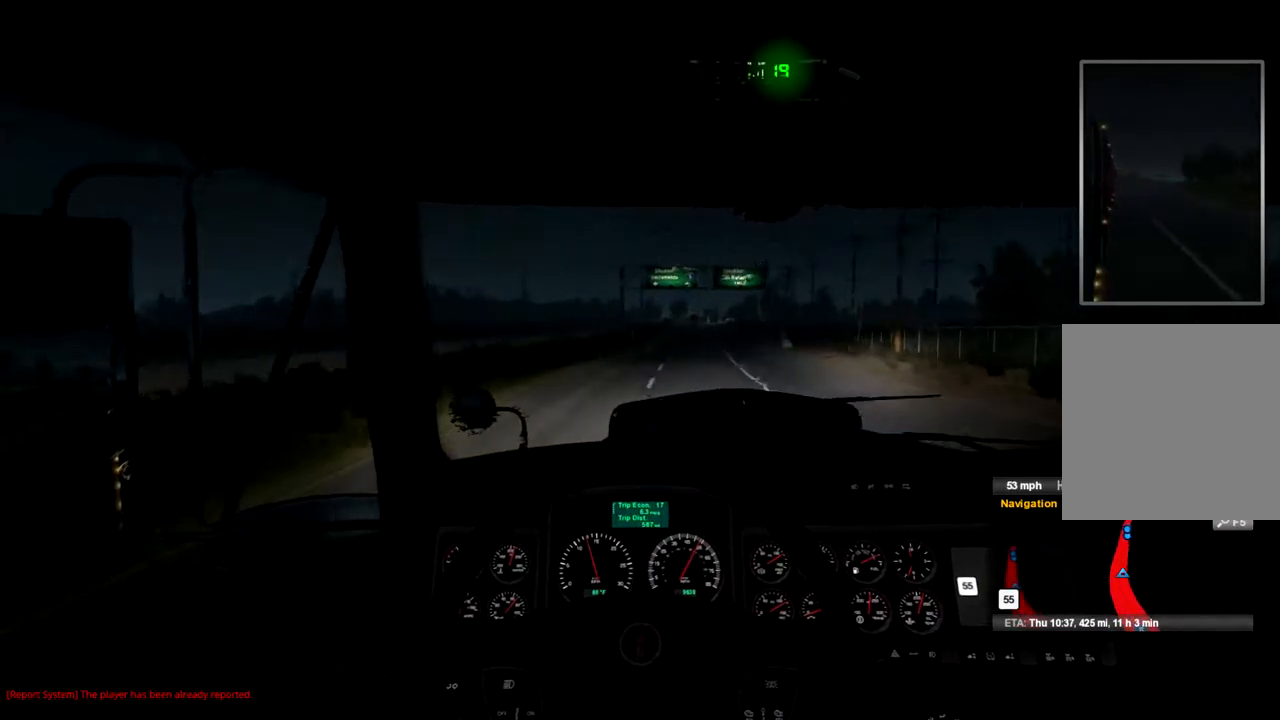
Gameplay with a controller (Xbox layout); each line is a JSON object with the inputs held at the frame after it. "events" lists button and stick changes between this image and that frame as [ms after this image, input, new state], when the widget could be followed in between.
{"buttons": ["R2"], "left_stick": "center", "right_stick": "center", "events": []}
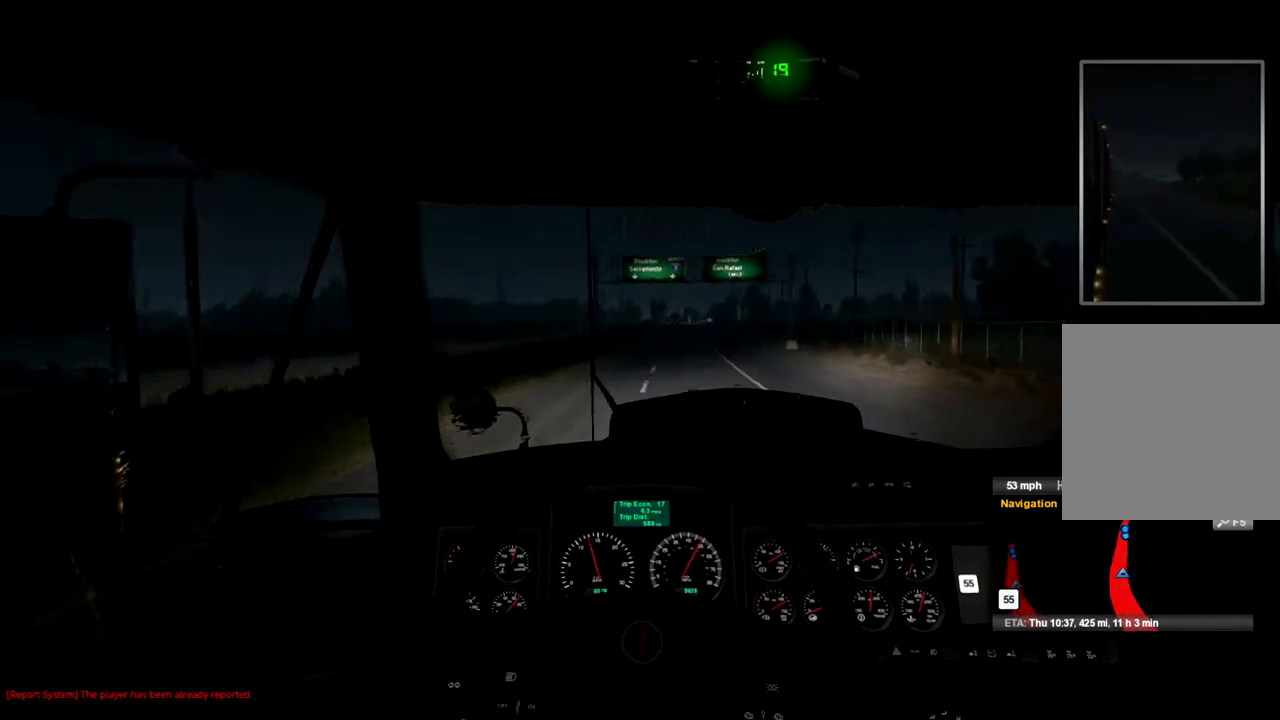
{"buttons": ["R2"], "left_stick": "center", "right_stick": "center", "events": []}
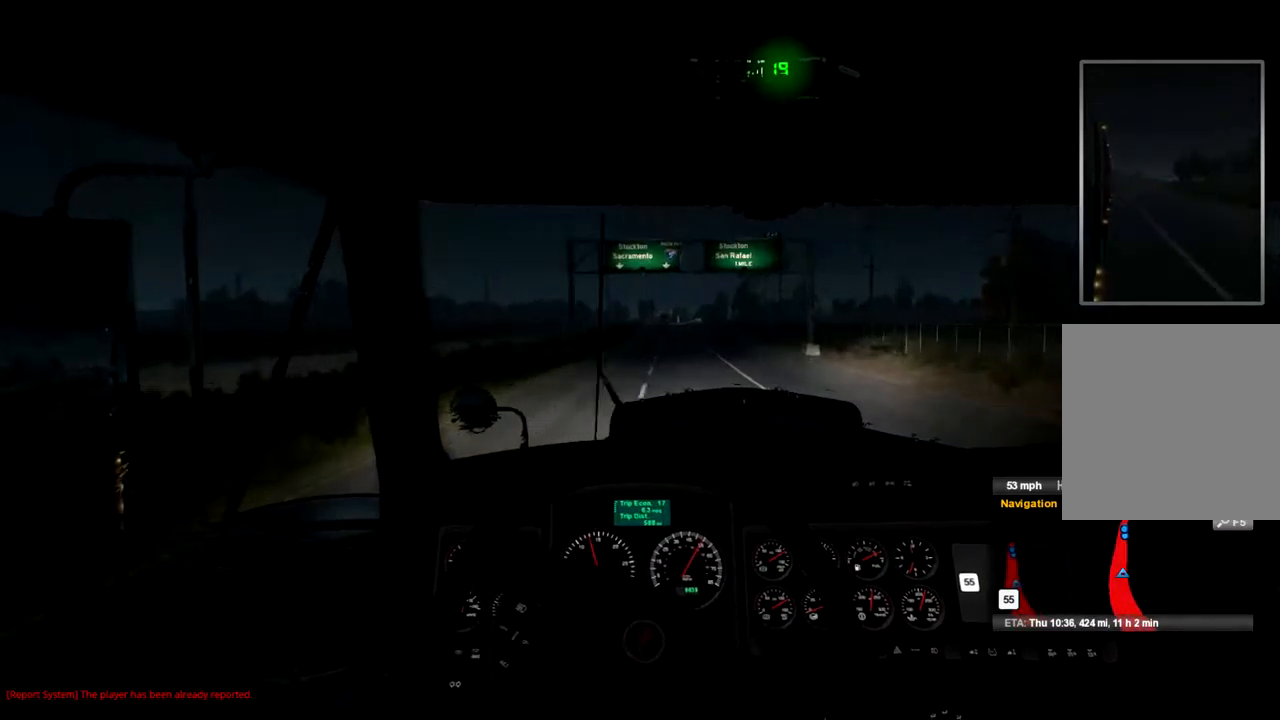
{"buttons": ["R2"], "left_stick": "center", "right_stick": "center", "events": []}
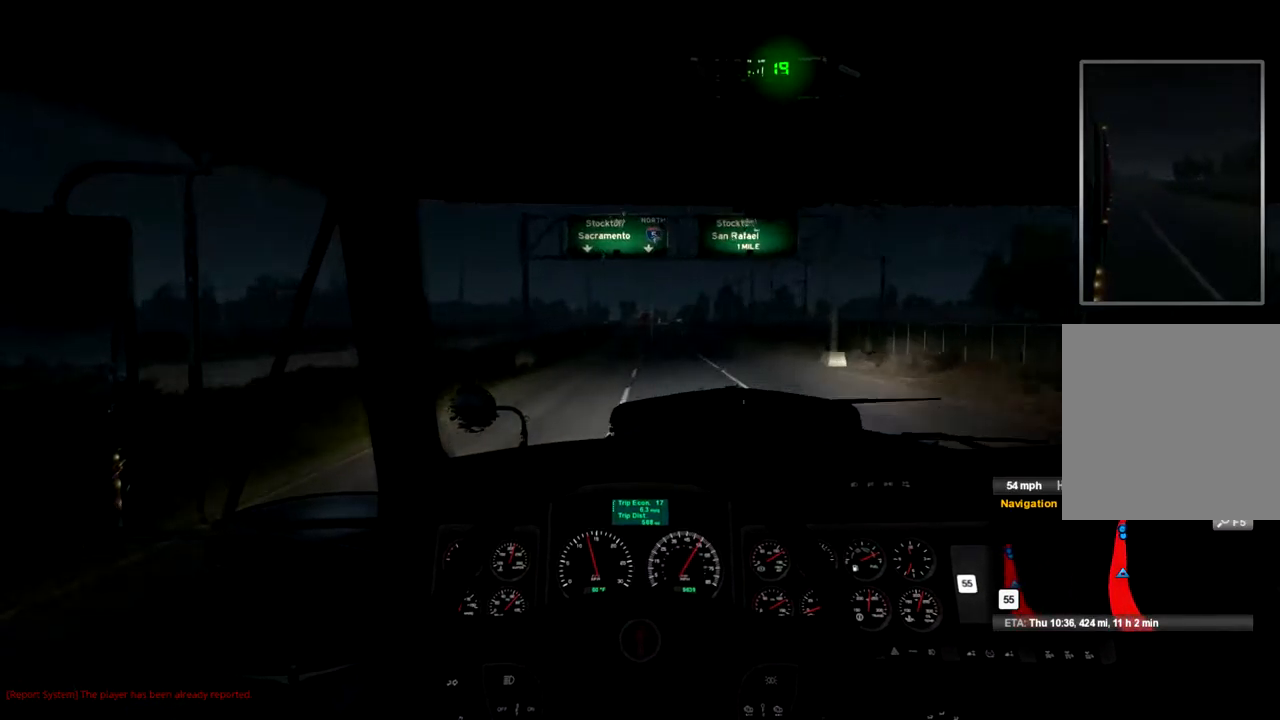
{"buttons": ["R2"], "left_stick": "center", "right_stick": "center", "events": []}
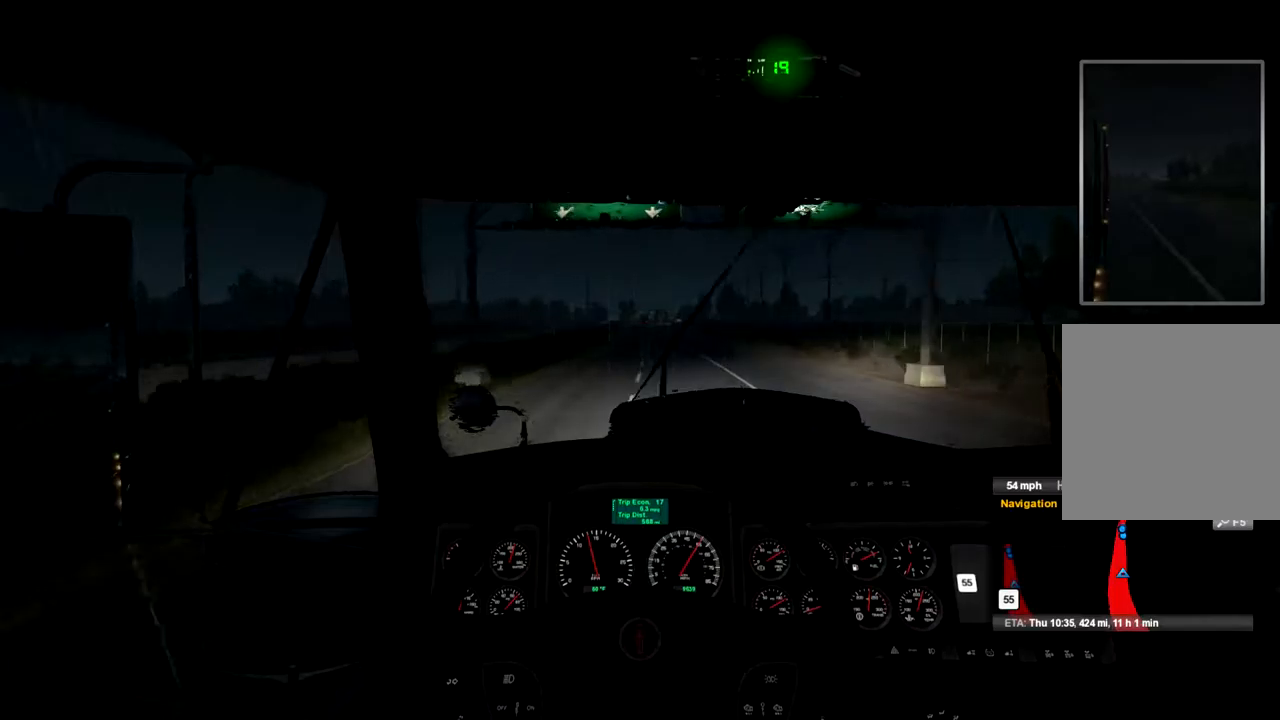
{"buttons": ["R2"], "left_stick": "center", "right_stick": "center", "events": []}
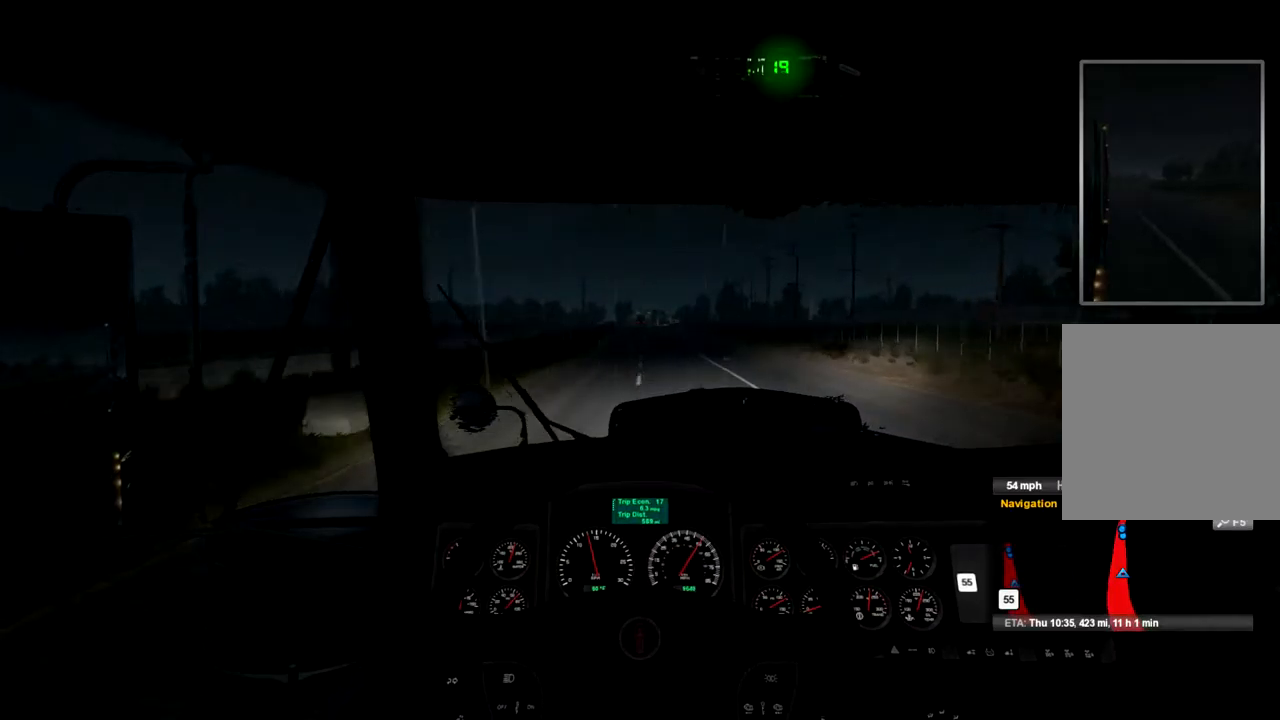
{"buttons": ["R2"], "left_stick": "center", "right_stick": "center", "events": []}
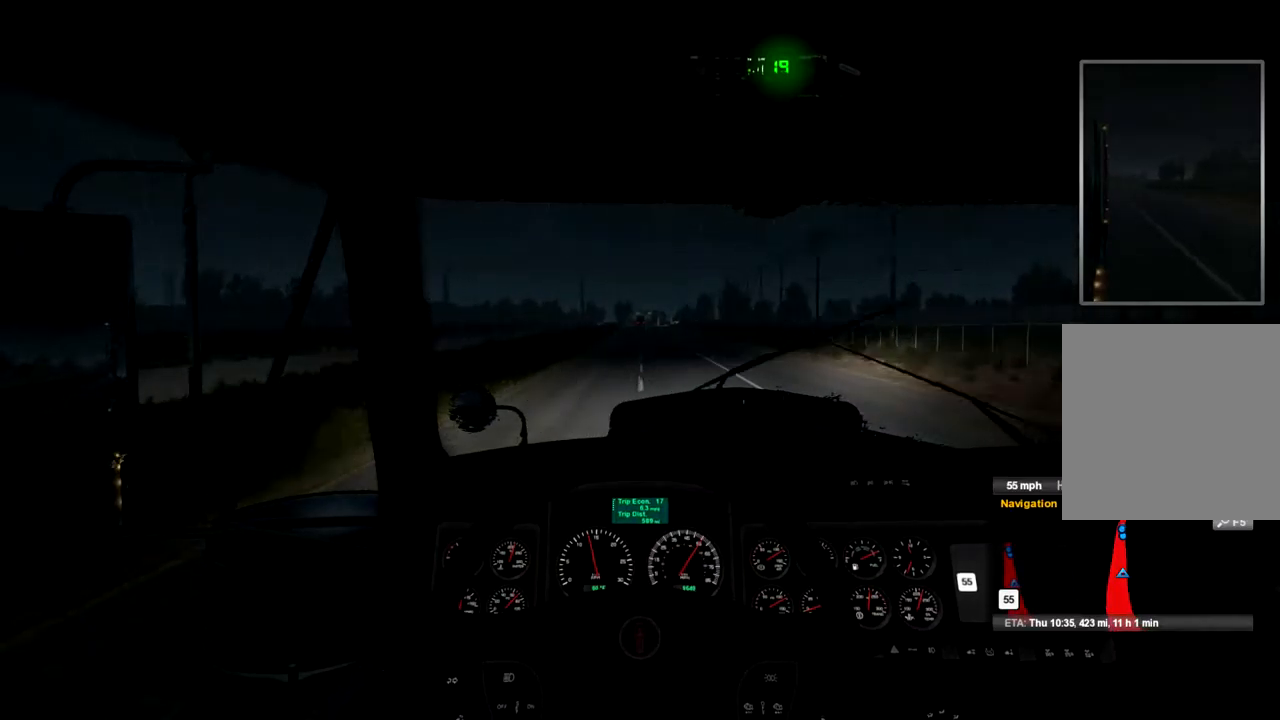
{"buttons": ["R2"], "left_stick": "center", "right_stick": "center", "events": []}
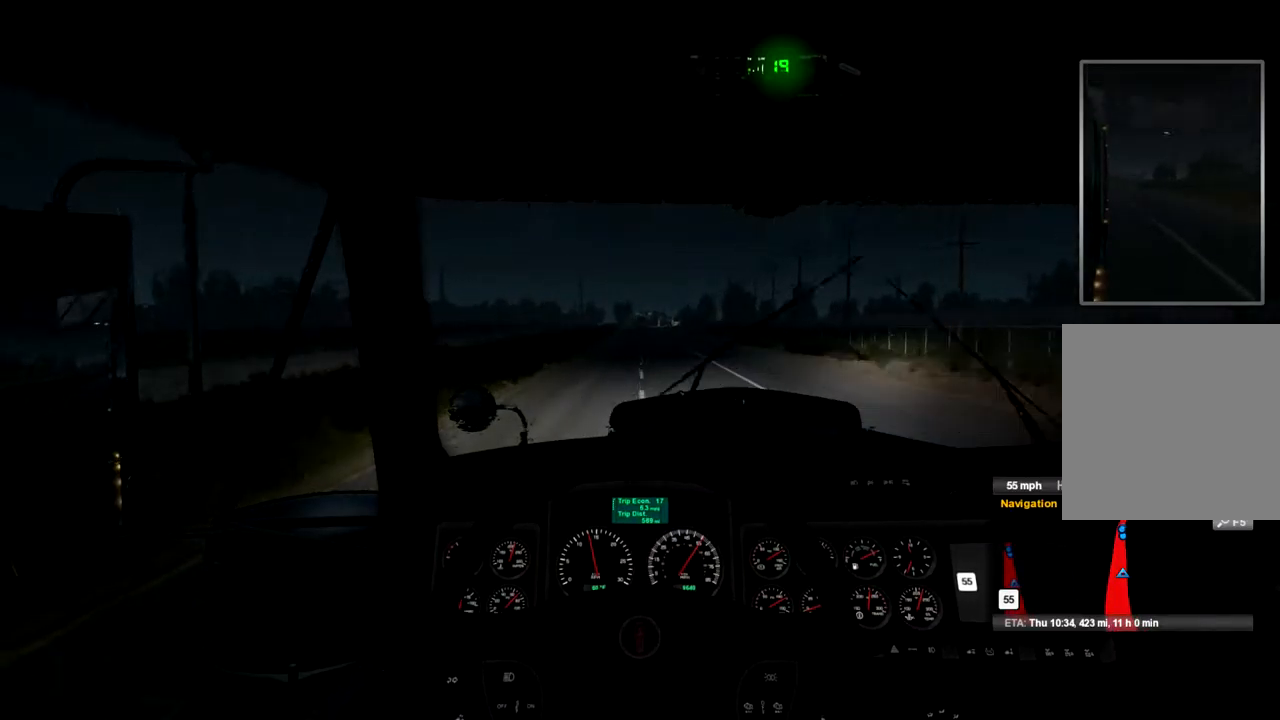
{"buttons": ["R2"], "left_stick": "center", "right_stick": "center", "events": []}
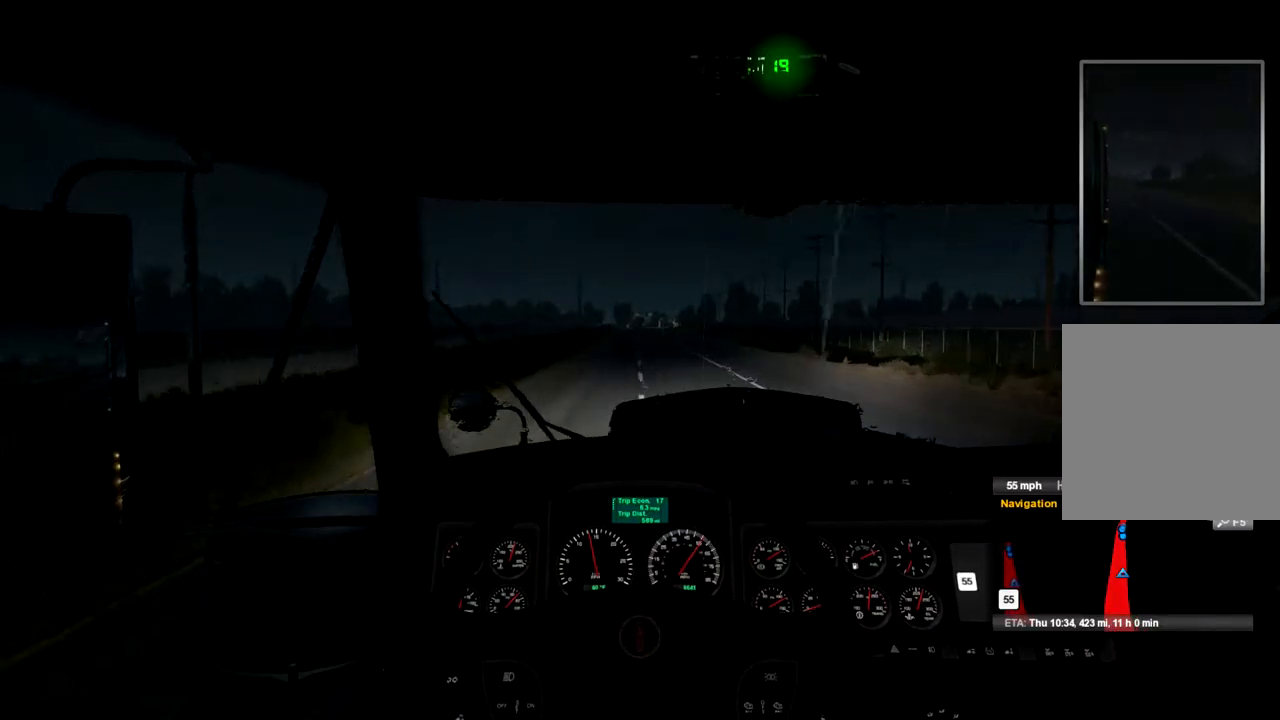
{"buttons": ["R2"], "left_stick": "center", "right_stick": "center", "events": []}
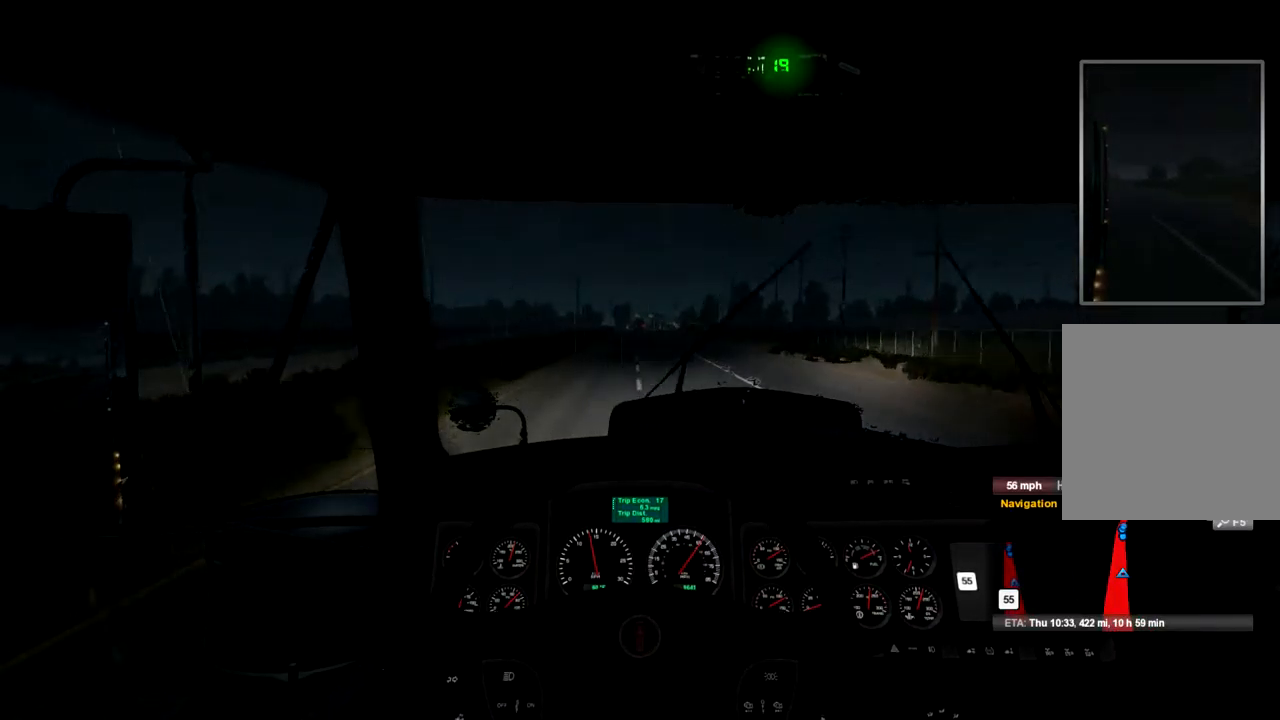
{"buttons": ["R2"], "left_stick": "center", "right_stick": "center", "events": []}
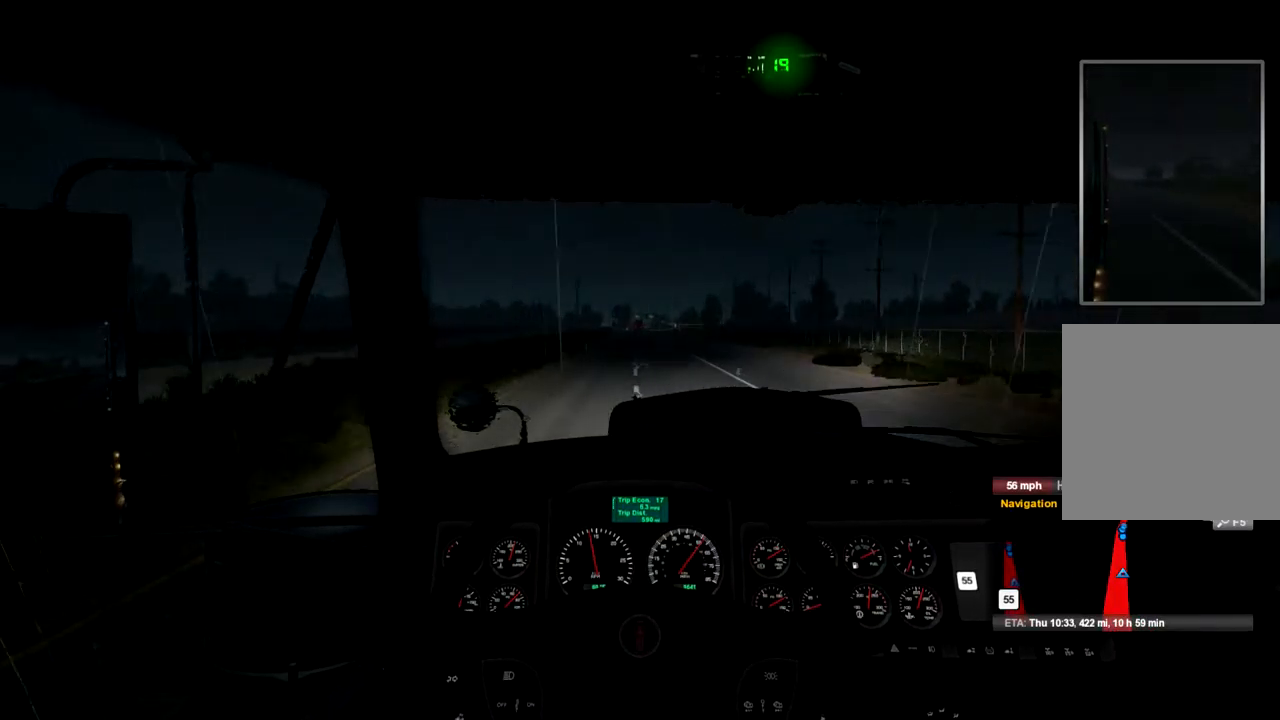
{"buttons": ["R2"], "left_stick": "center", "right_stick": "center", "events": []}
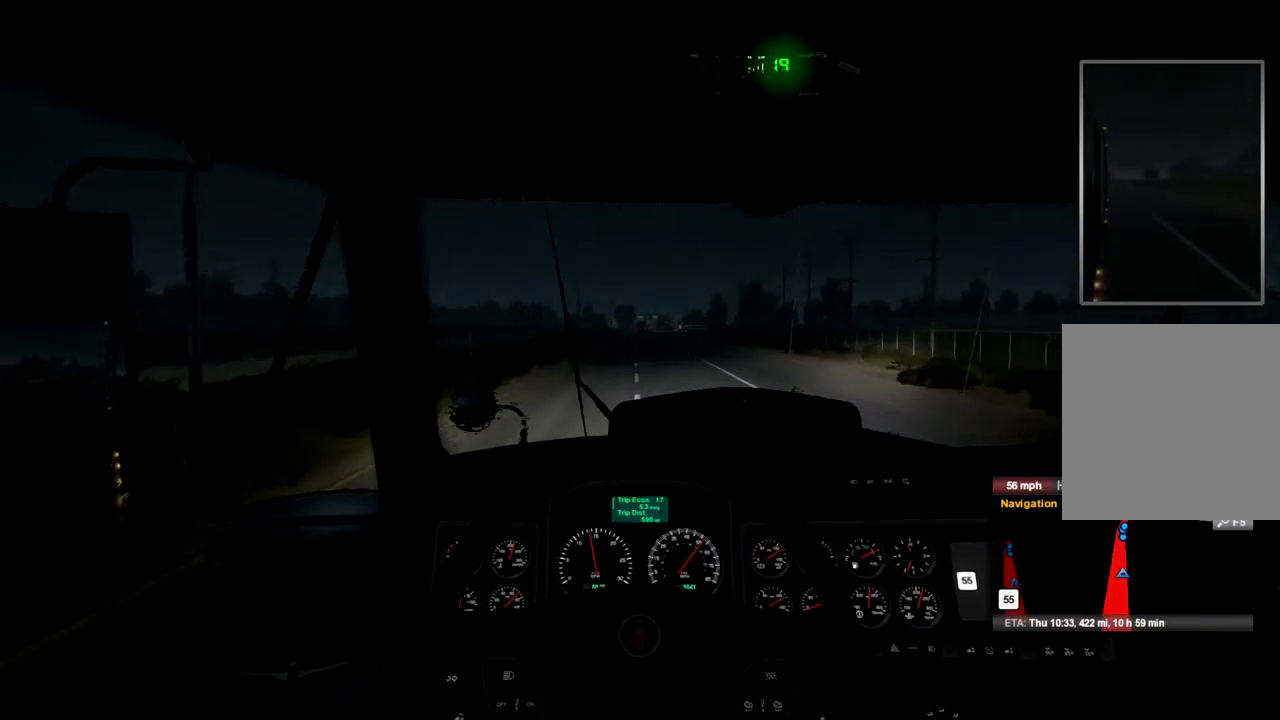
{"buttons": ["R2"], "left_stick": "center", "right_stick": "center", "events": []}
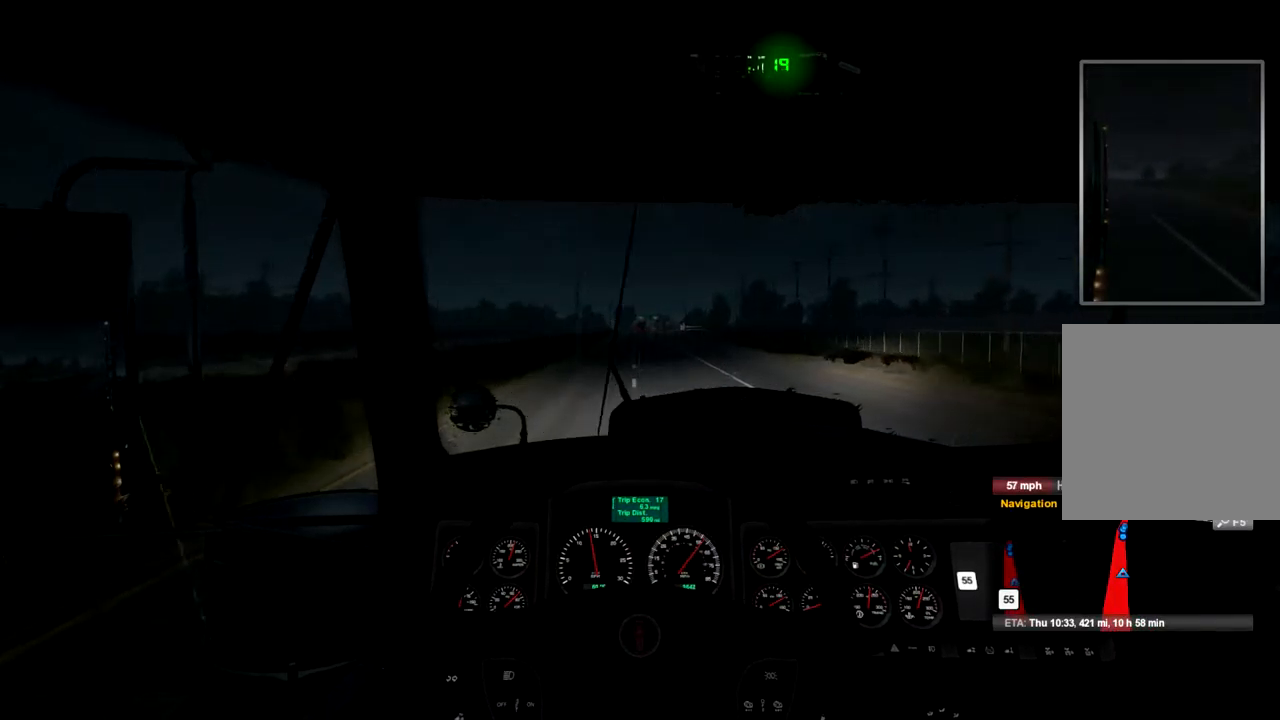
{"buttons": ["R2"], "left_stick": "center", "right_stick": "center", "events": []}
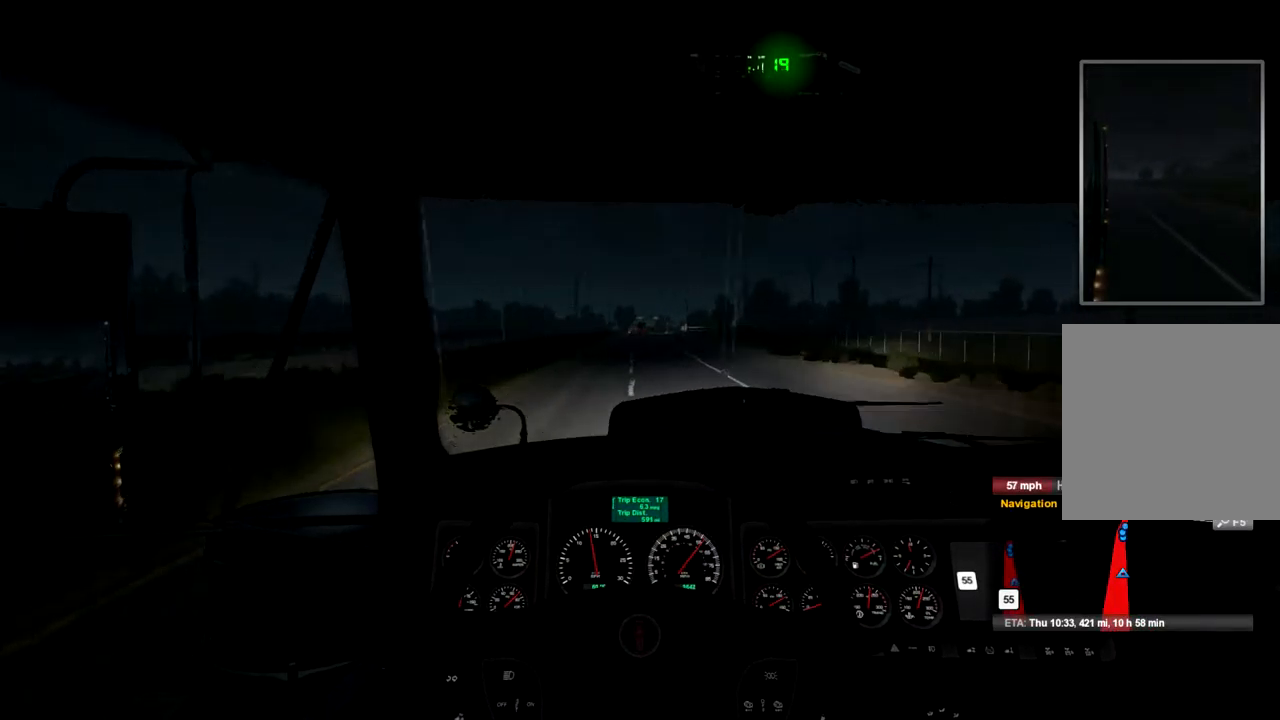
{"buttons": ["R2"], "left_stick": "center", "right_stick": "center", "events": []}
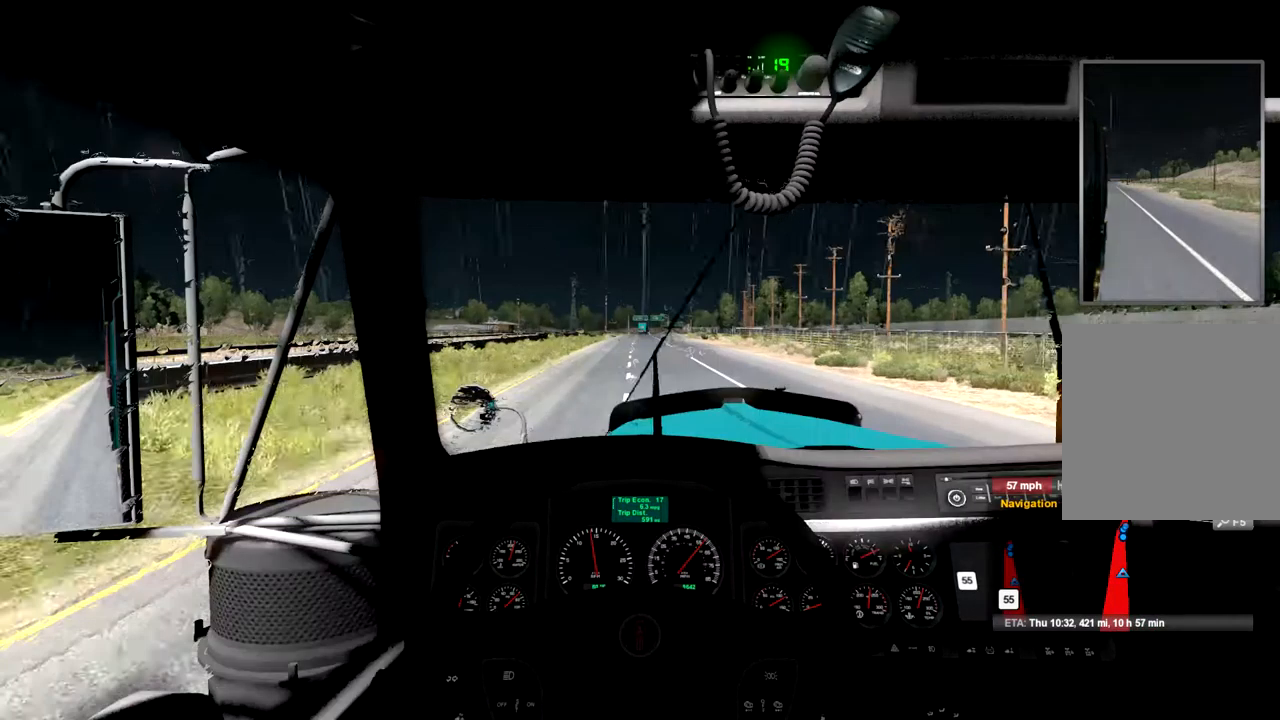
{"buttons": ["R2"], "left_stick": "center", "right_stick": "center", "events": []}
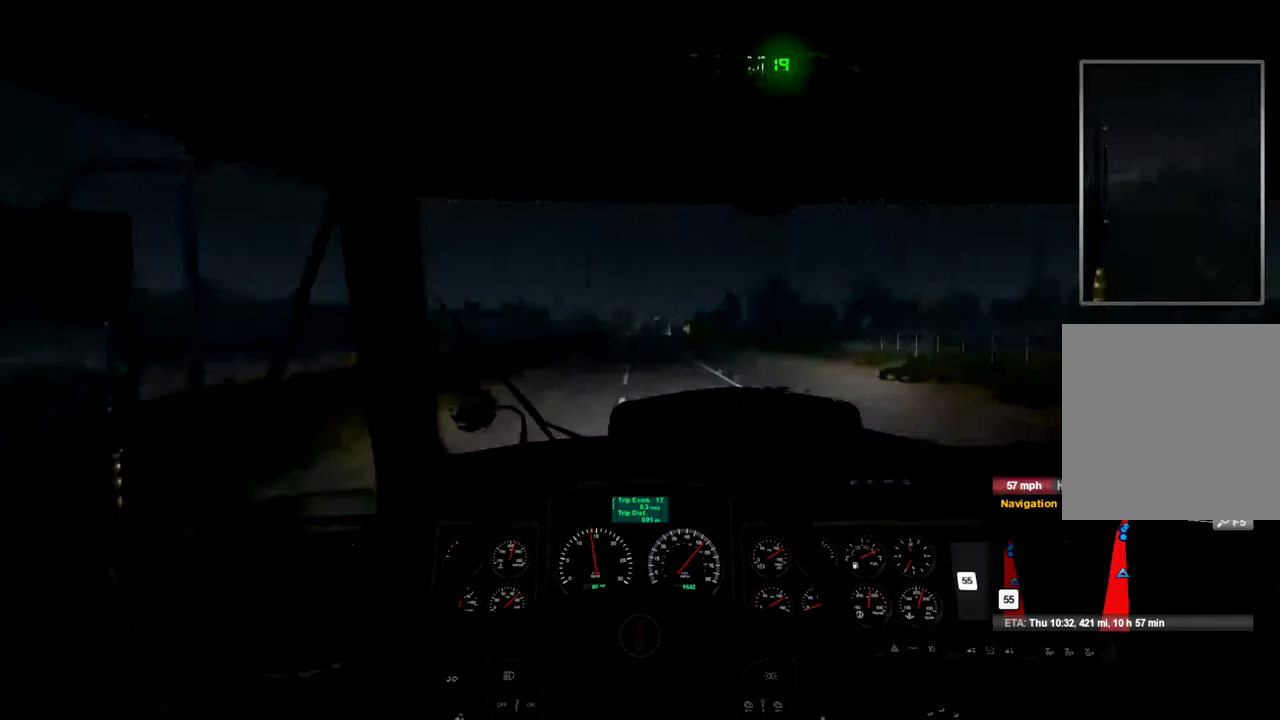
{"buttons": ["R2"], "left_stick": "center", "right_stick": "center", "events": []}
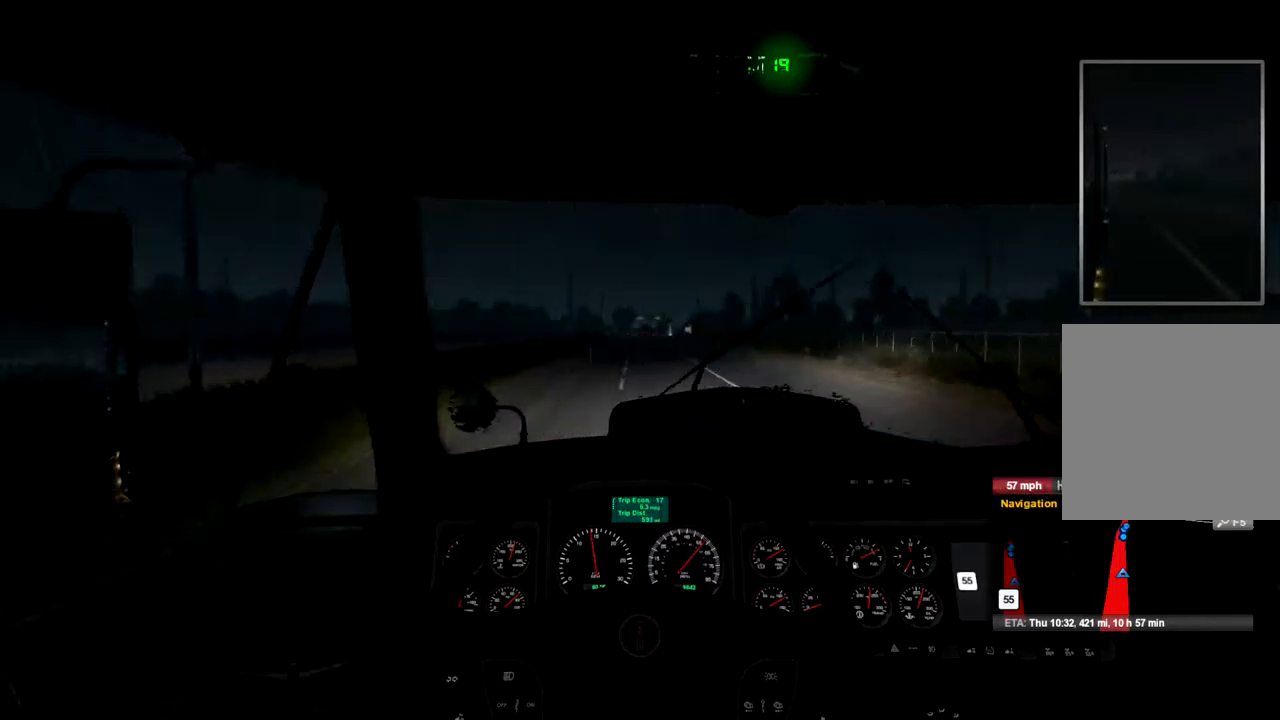
{"buttons": ["R2"], "left_stick": "center", "right_stick": "center", "events": []}
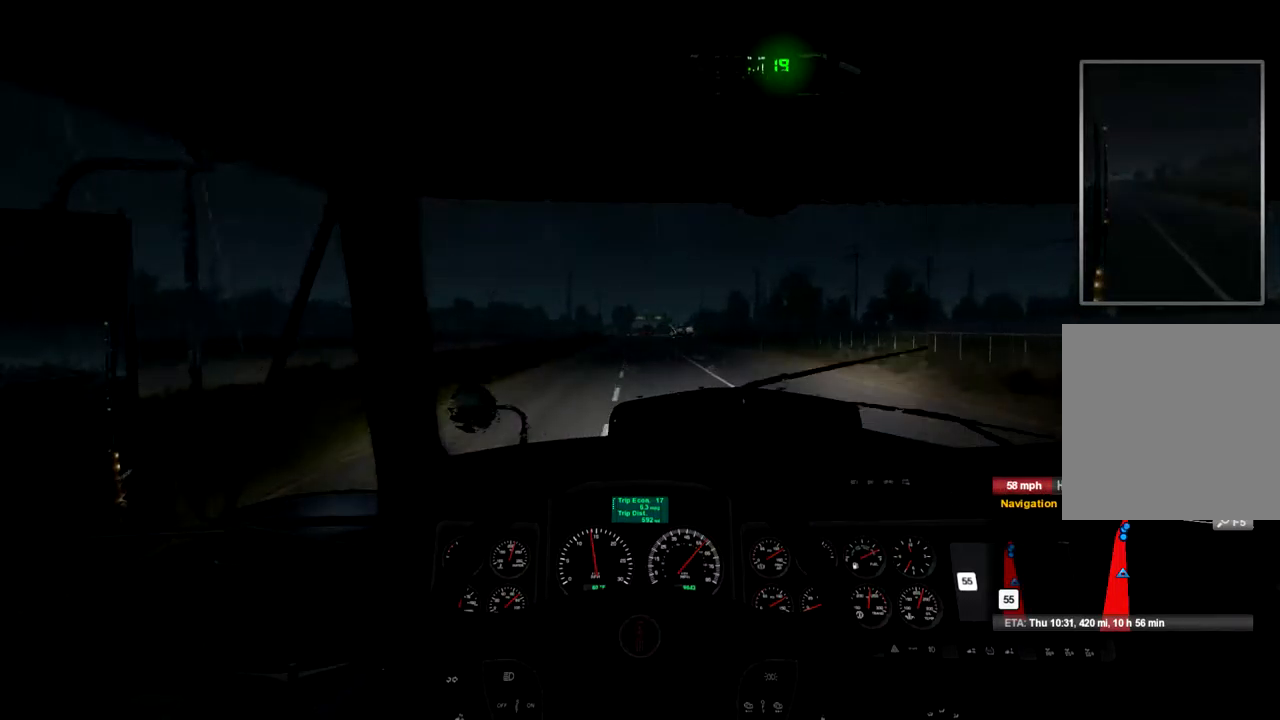
{"buttons": ["R2"], "left_stick": "center", "right_stick": "center", "events": []}
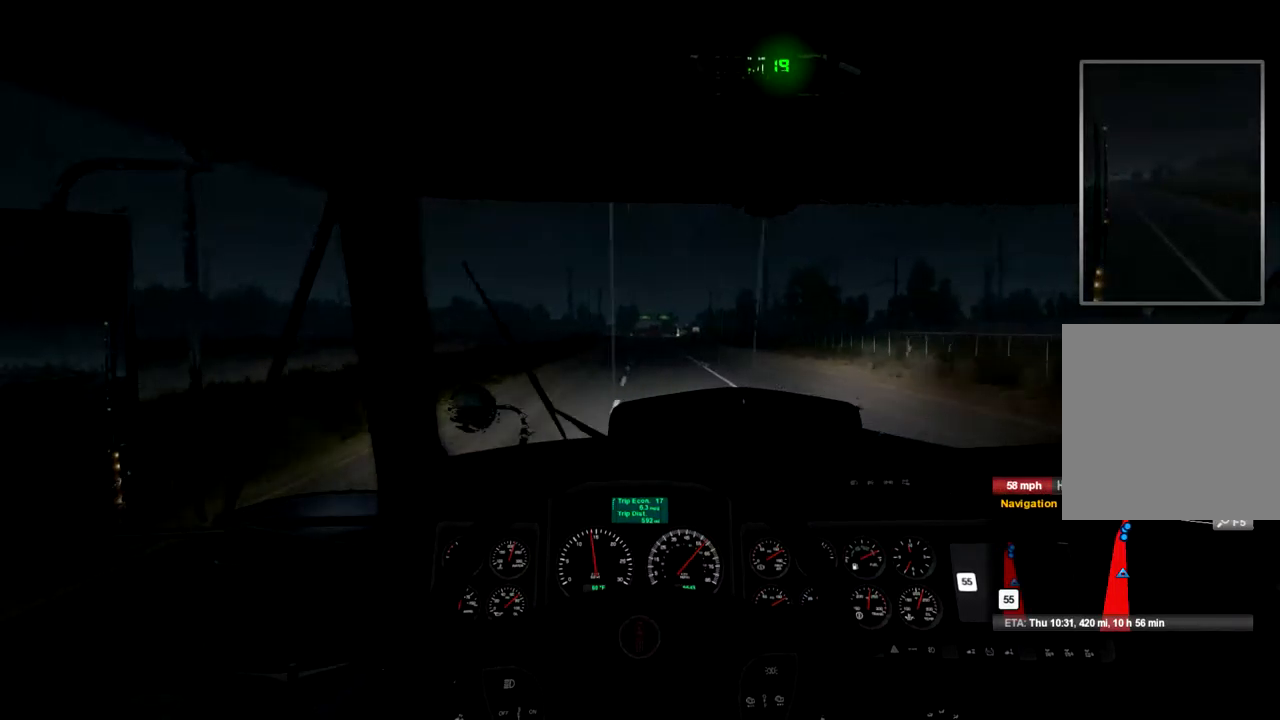
{"buttons": ["R2"], "left_stick": "center", "right_stick": "center", "events": []}
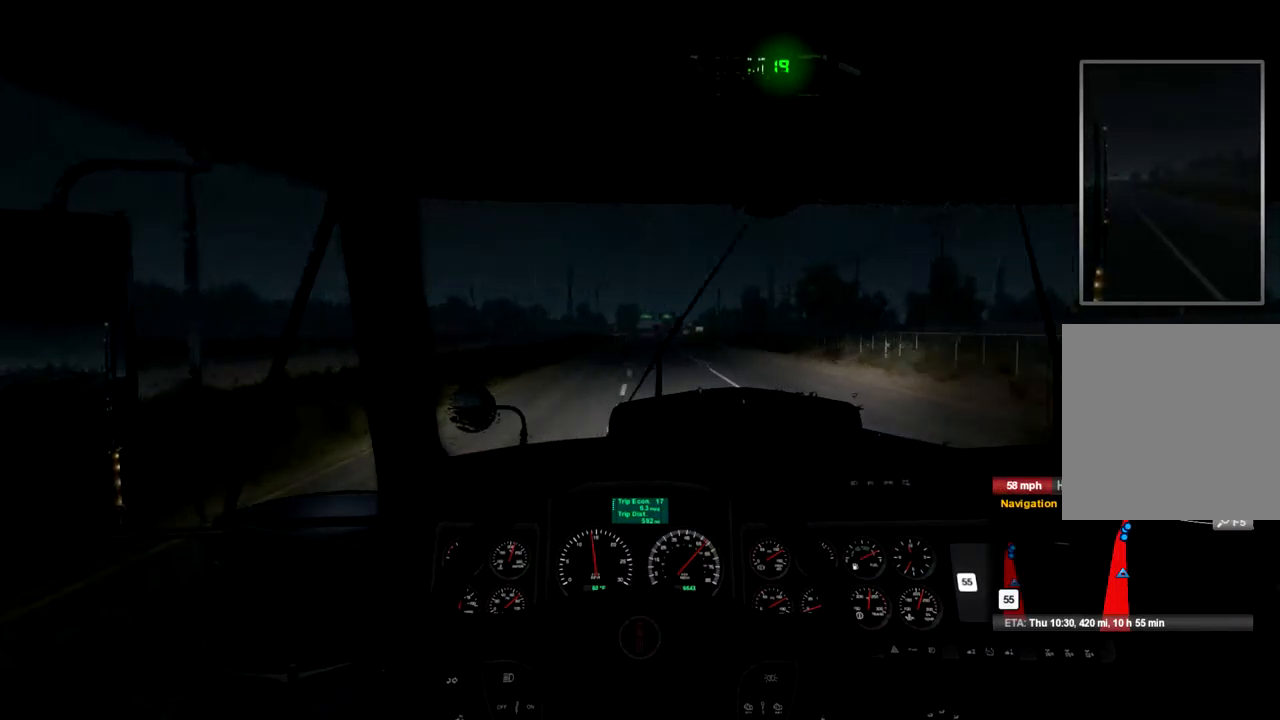
{"buttons": ["R2"], "left_stick": "center", "right_stick": "center", "events": []}
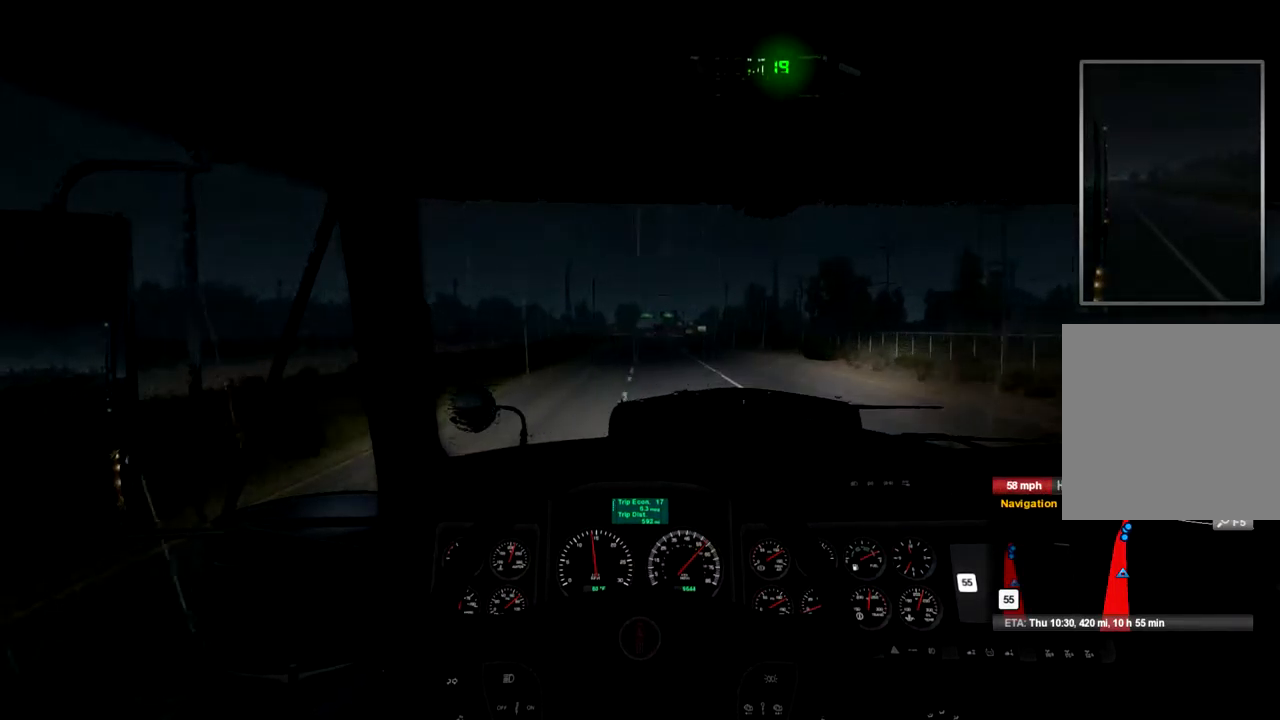
{"buttons": ["R2"], "left_stick": "center", "right_stick": "center", "events": []}
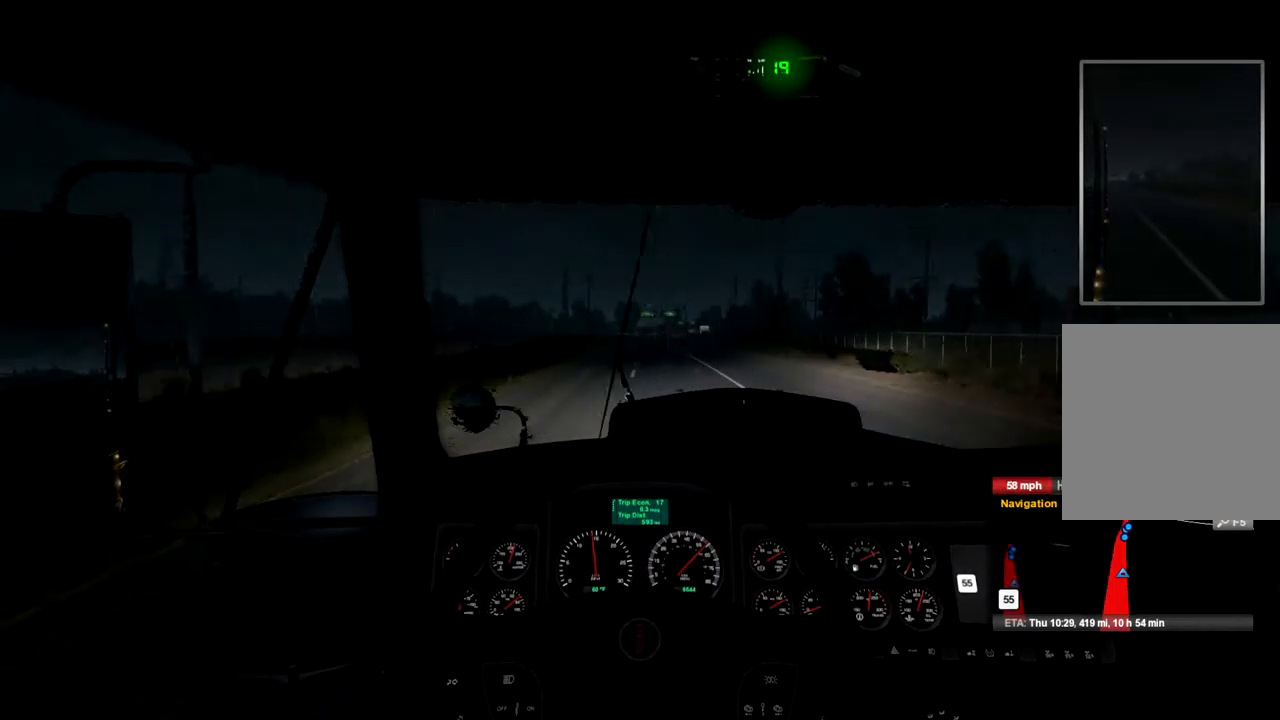
{"buttons": ["R2"], "left_stick": "center", "right_stick": "center", "events": []}
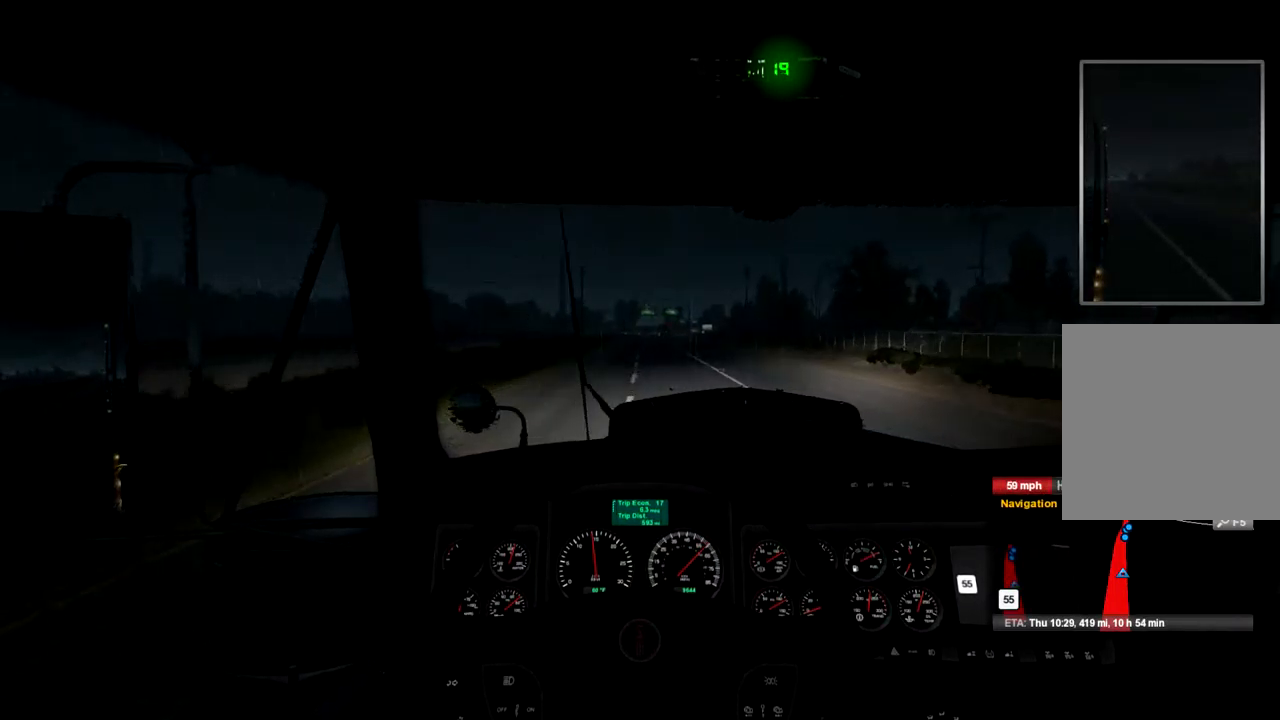
{"buttons": ["R2"], "left_stick": "center", "right_stick": "center", "events": []}
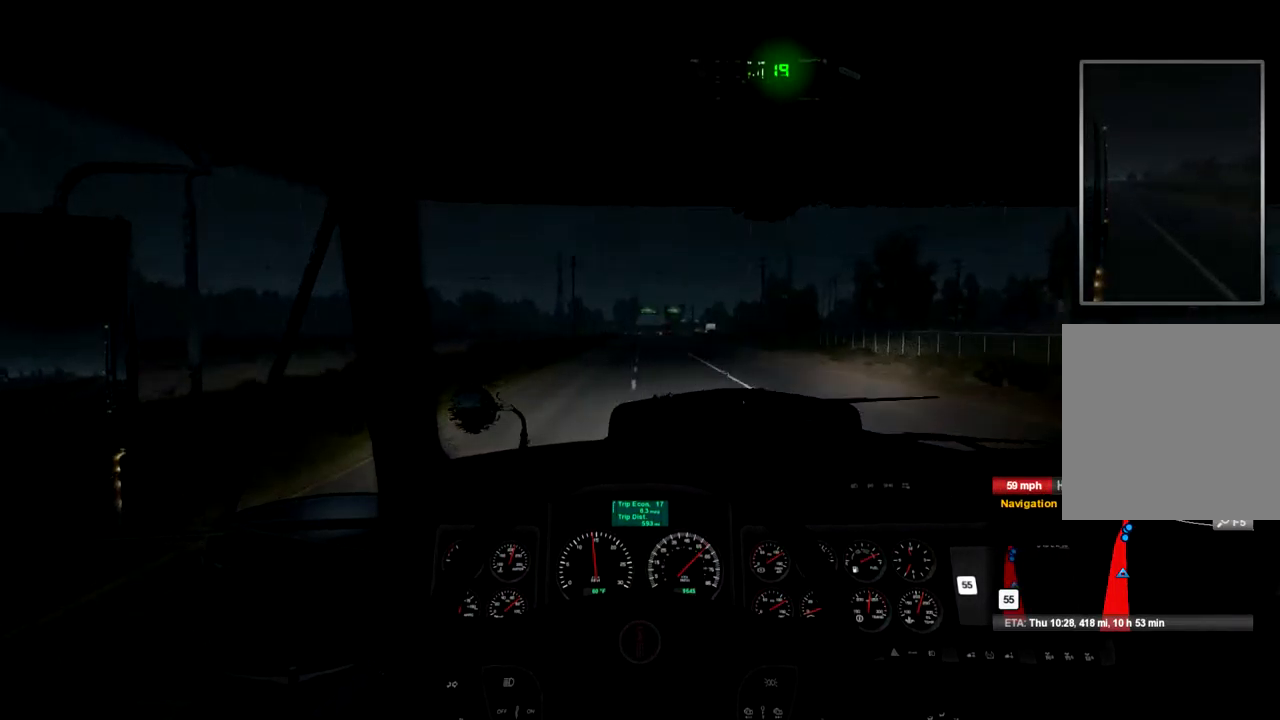
{"buttons": ["R2"], "left_stick": "center", "right_stick": "center", "events": []}